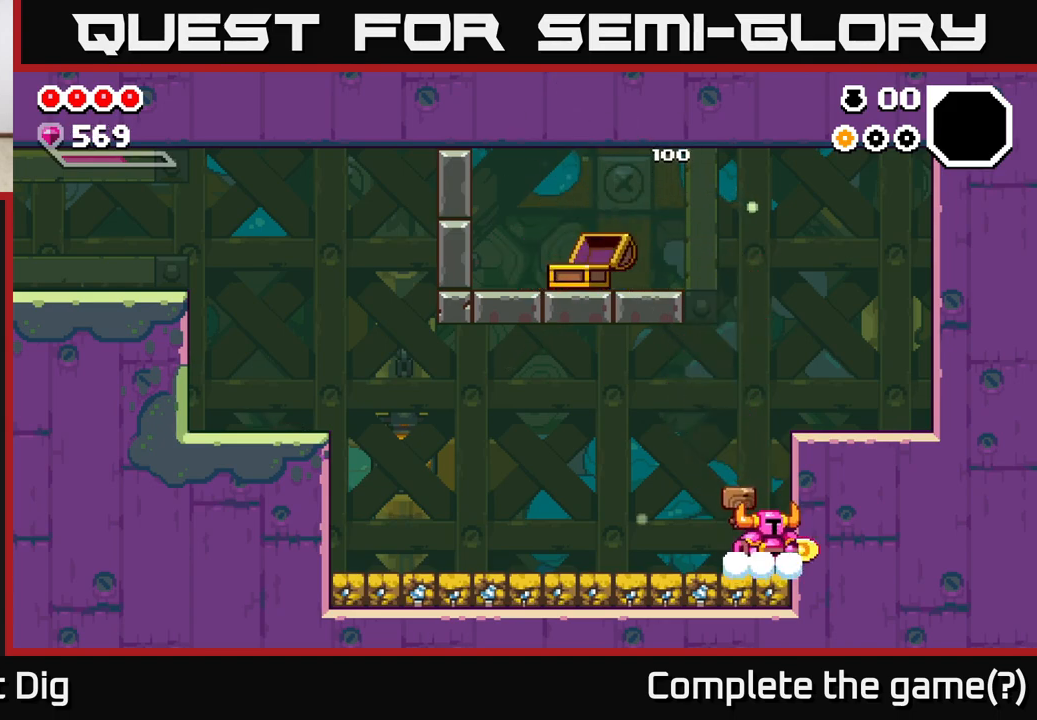
Gameplay with a controller (Xbox layout); each line is a JSON object with the inputs held at the frame after it. "events" lists button and stick changes between this image and that frame as [ms after this image, input, new state], when the widget could be followed in between.
{"buttons": [], "left_stick": "down", "right_stick": "center", "events": [[83, "A", "down"], [133, "A", "up"], [133, "left_stick", "down"]]}
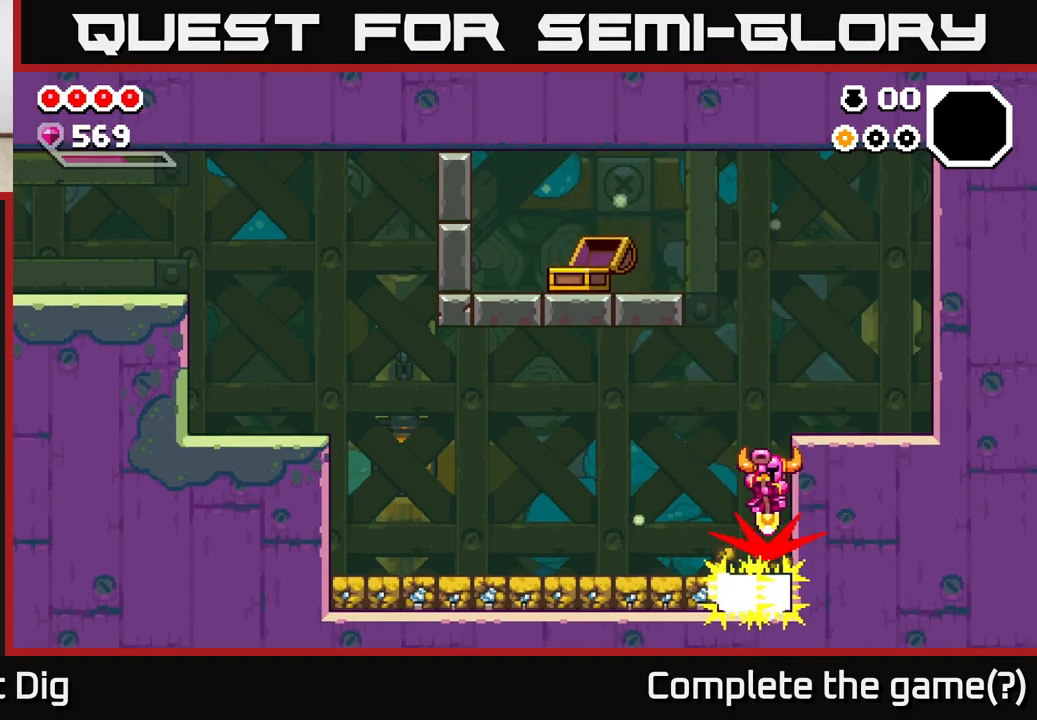
{"buttons": [], "left_stick": "center", "right_stick": "center", "events": [[50, "left_stick", "down-left"], [367, "left_stick", "down-right"], [417, "left_stick", "center"]]}
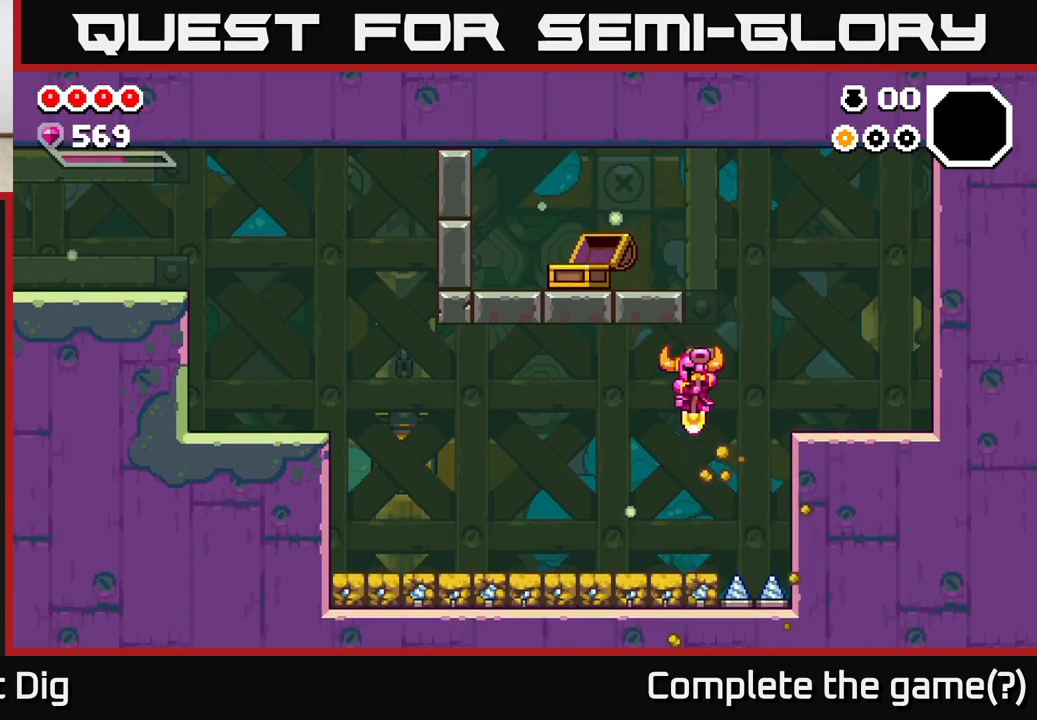
{"buttons": [], "left_stick": "down-left", "right_stick": "center", "events": [[67, "left_stick", "left"], [200, "left_stick", "down"], [450, "left_stick", "down-left"]]}
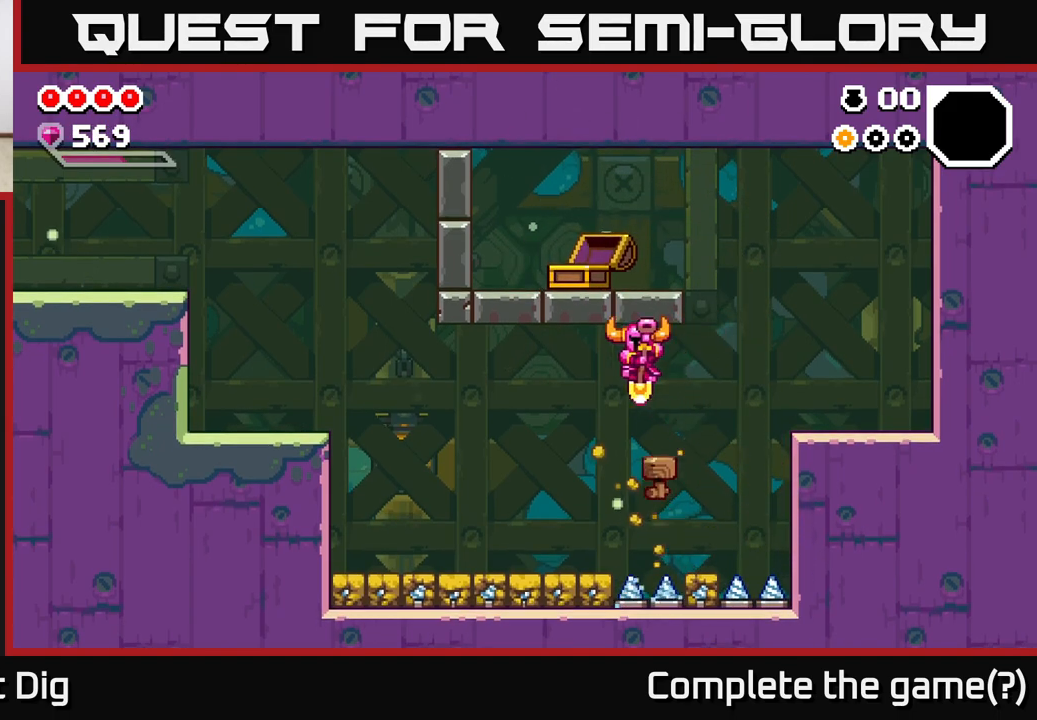
{"buttons": [], "left_stick": "down-left", "right_stick": "center", "events": [[17, "left_stick", "left"], [150, "left_stick", "center"], [333, "left_stick", "down-left"]]}
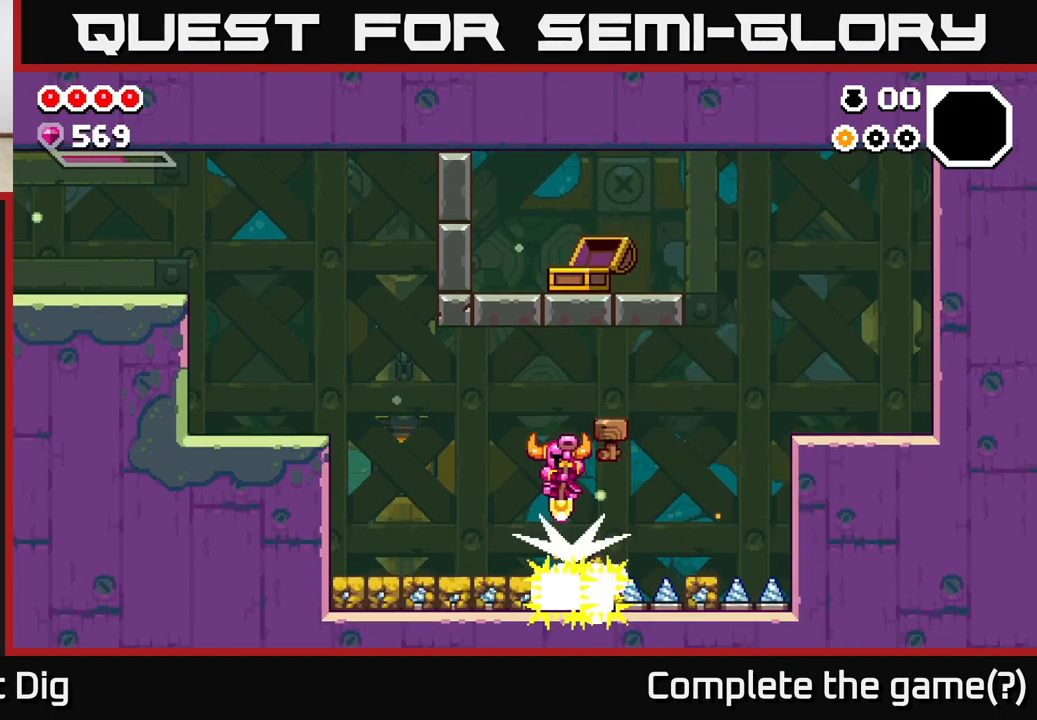
{"buttons": [], "left_stick": "left", "right_stick": "center", "events": [[17, "left_stick", "down"], [183, "left_stick", "left"], [250, "left_stick", "center"], [433, "left_stick", "left"]]}
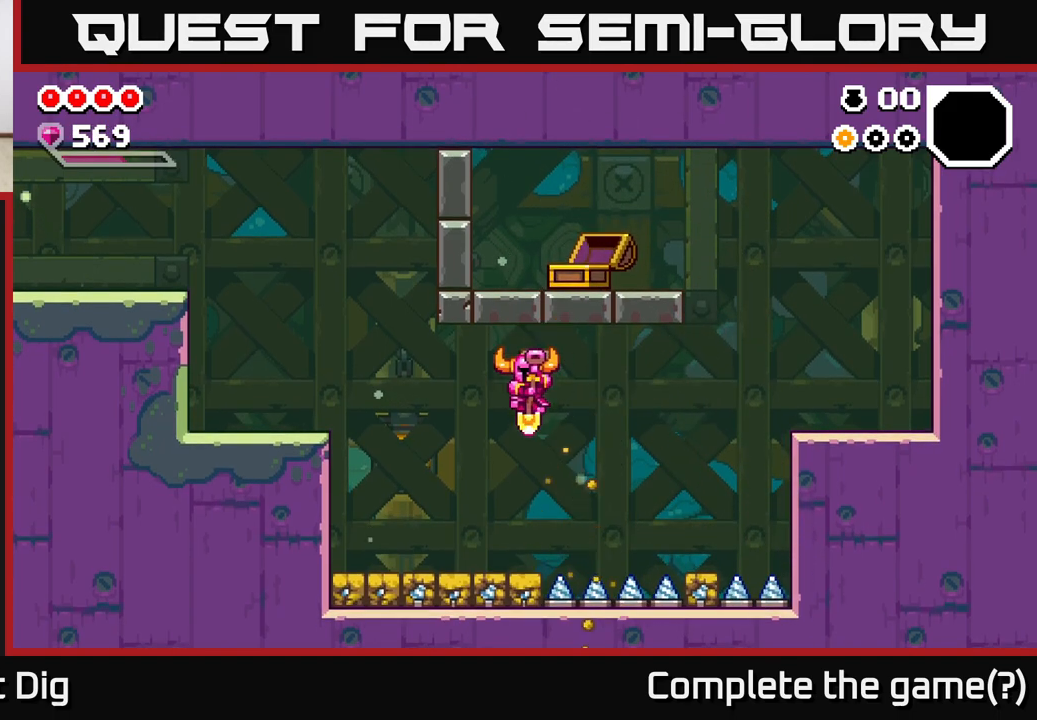
{"buttons": [], "left_stick": "down-left", "right_stick": "center", "events": [[183, "left_stick", "center"], [417, "left_stick", "down-left"]]}
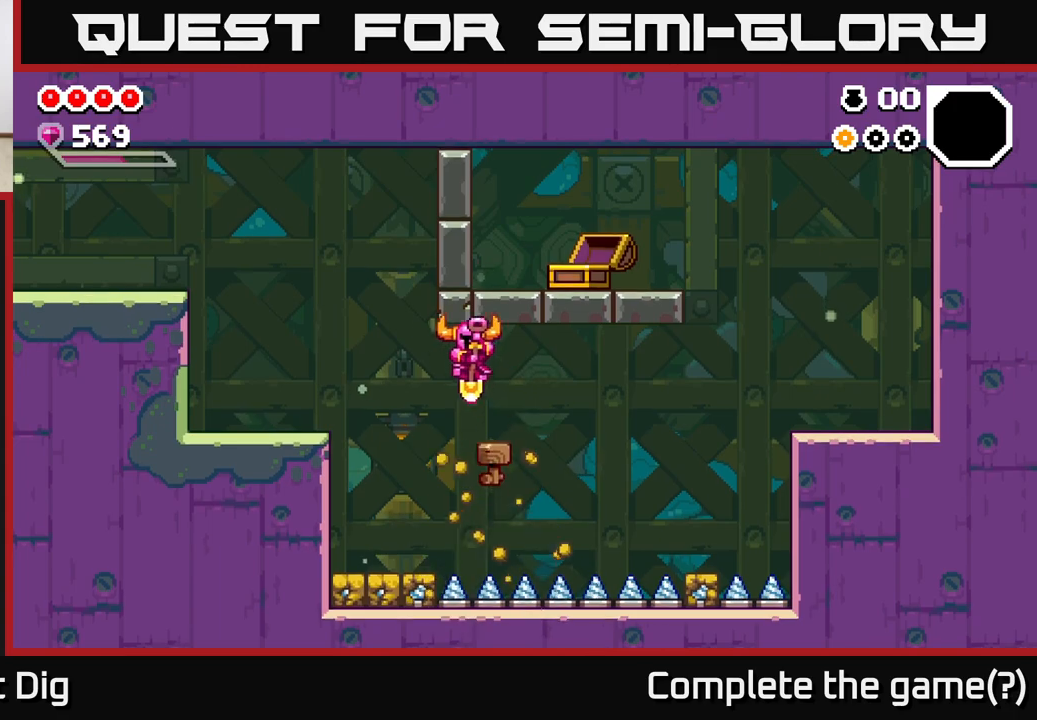
{"buttons": [], "left_stick": "left", "right_stick": "center", "events": [[167, "left_stick", "center"], [267, "left_stick", "left"]]}
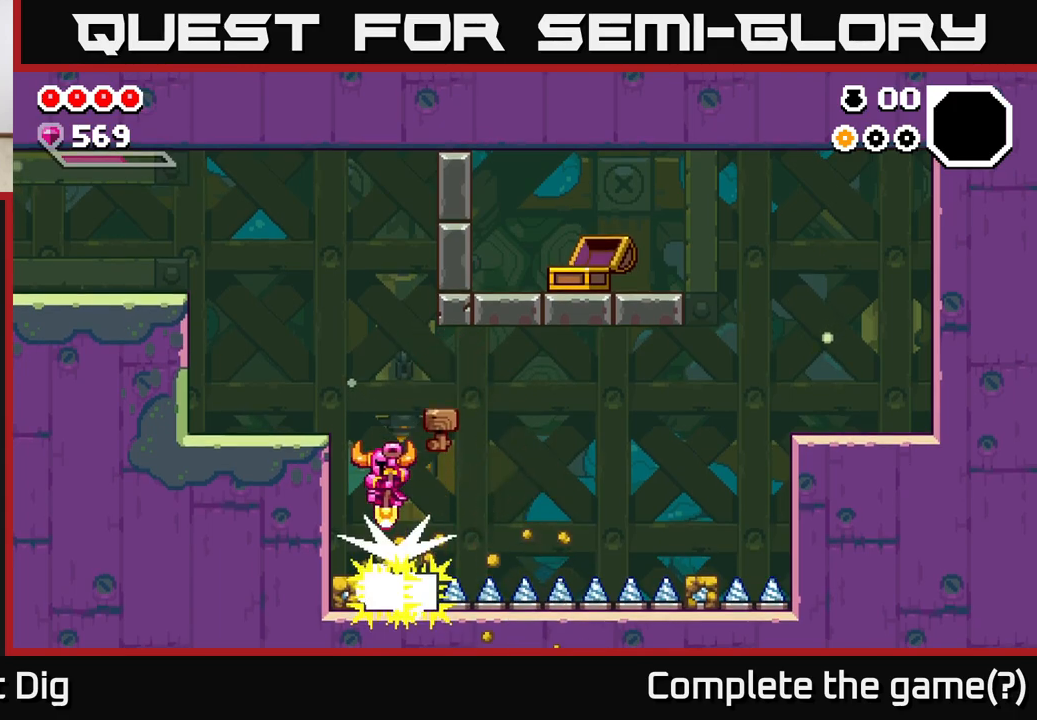
{"buttons": ["A"], "left_stick": "left", "right_stick": "center", "events": [[500, "A", "down"]]}
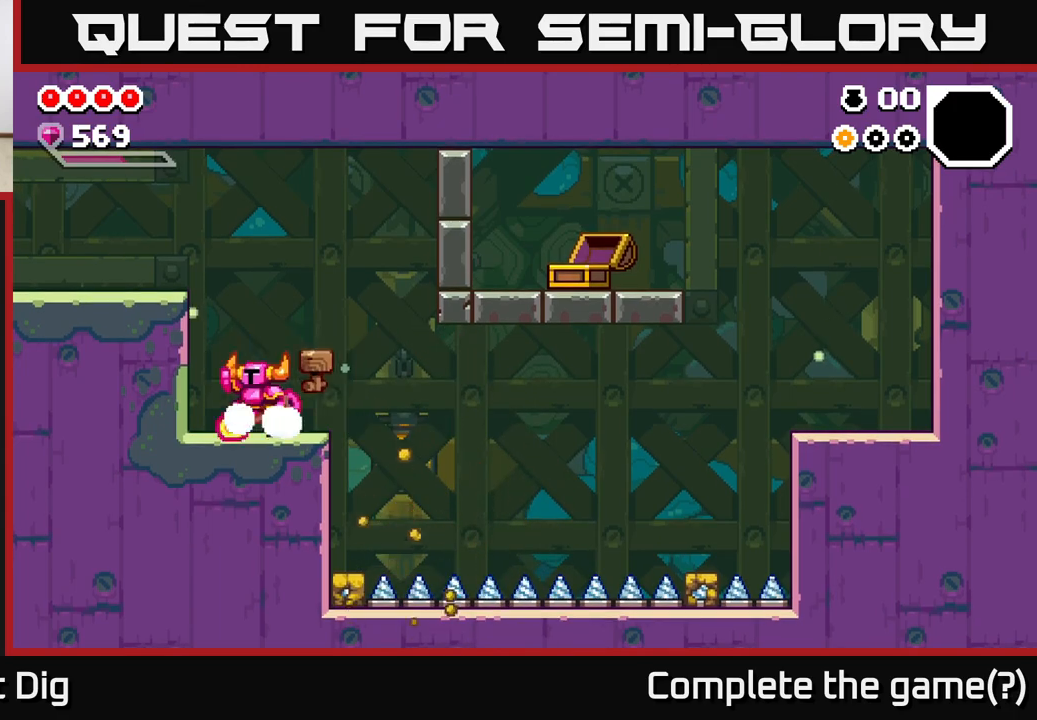
{"buttons": [], "left_stick": "left", "right_stick": "center", "events": [[283, "A", "up"]]}
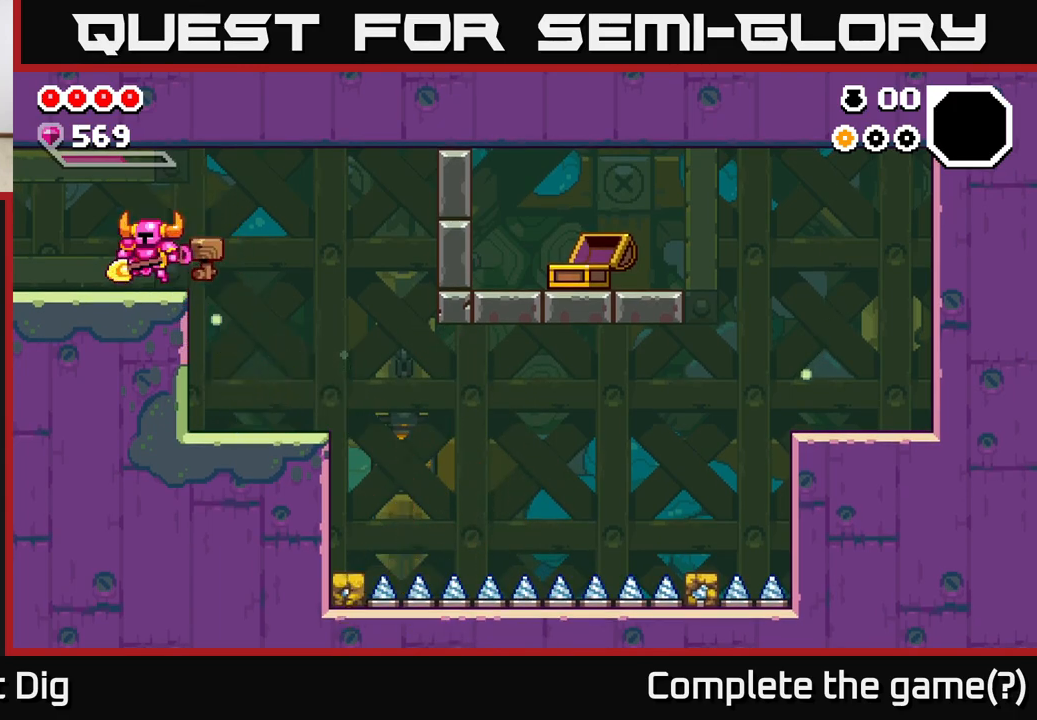
{"buttons": [], "left_stick": "left", "right_stick": "center", "events": []}
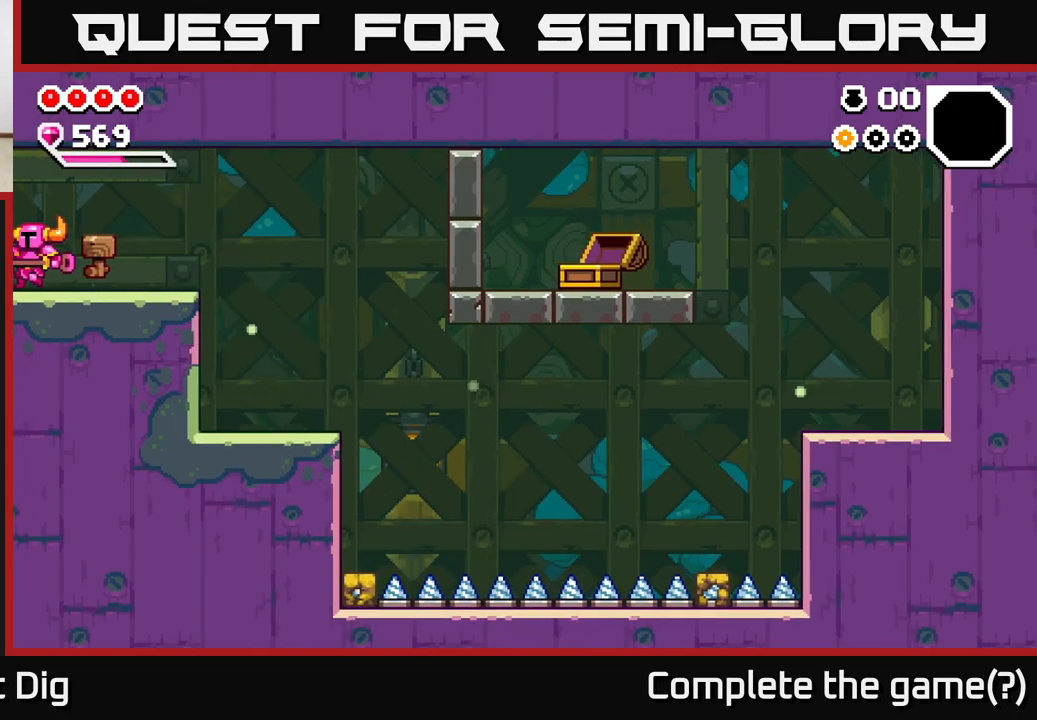
{"buttons": [], "left_stick": "center", "right_stick": "center", "events": [[183, "left_stick", "center"], [317, "left_stick", "left"], [500, "left_stick", "center"]]}
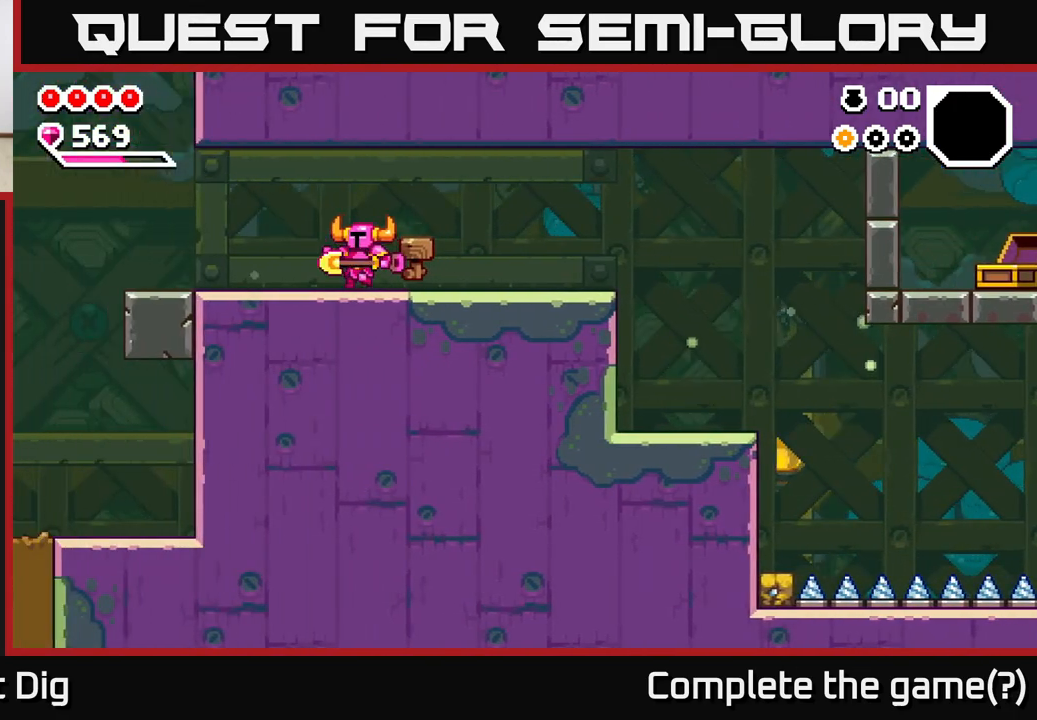
{"buttons": [], "left_stick": "left", "right_stick": "center", "events": [[150, "left_stick", "left"]]}
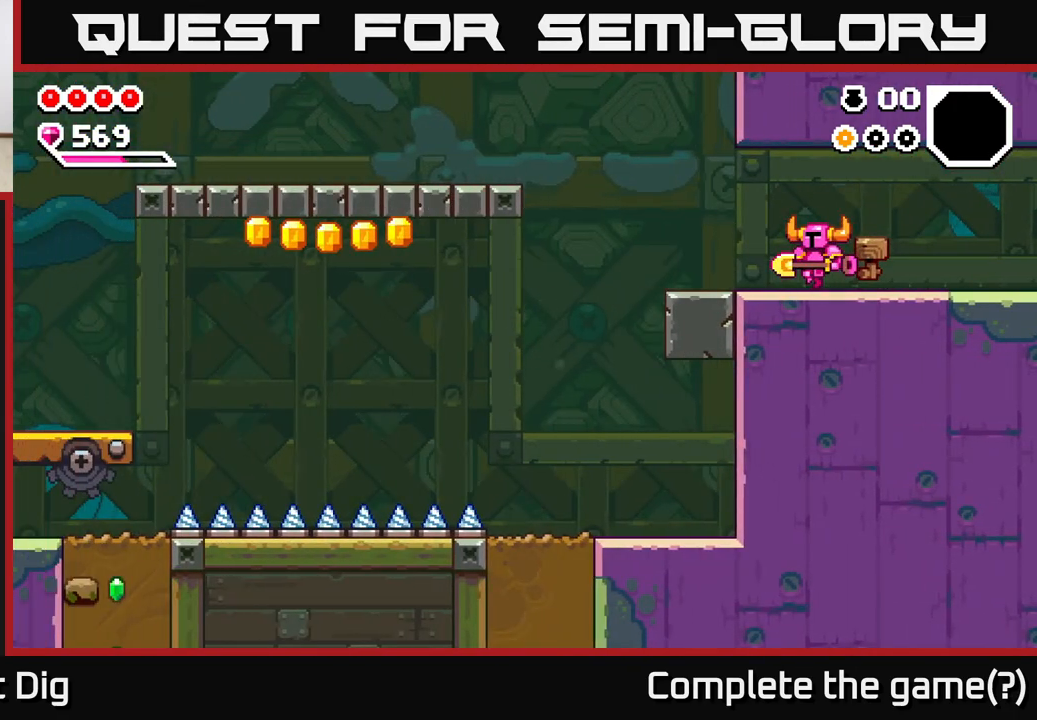
{"buttons": [], "left_stick": "left", "right_stick": "center", "events": []}
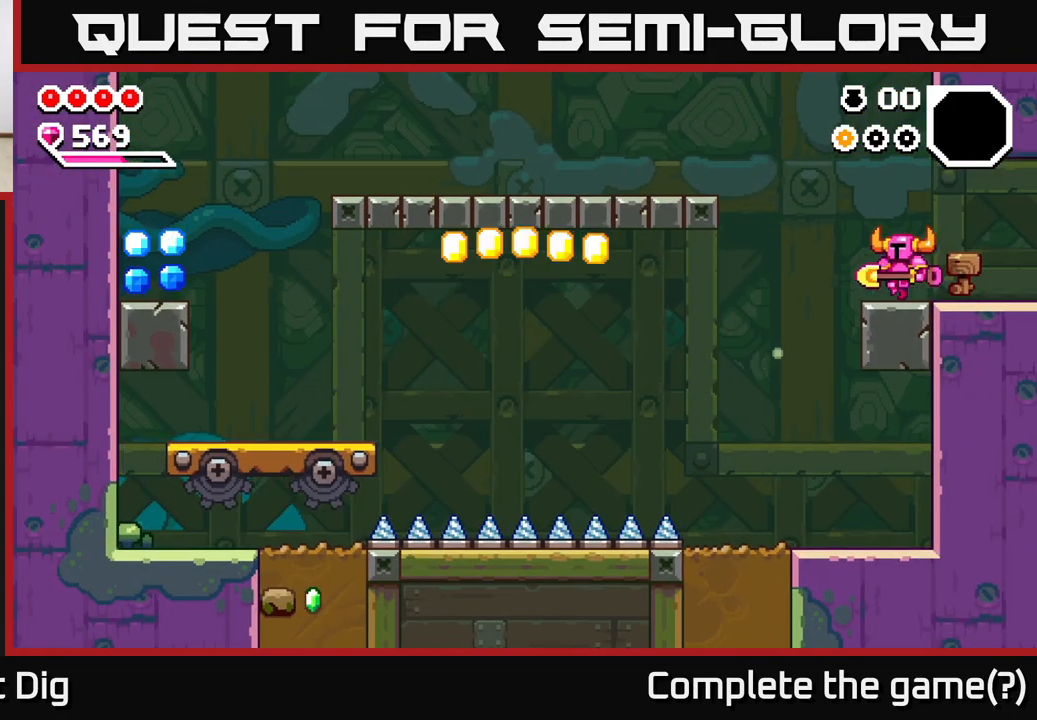
{"buttons": [], "left_stick": "center", "right_stick": "center", "events": [[400, "left_stick", "center"]]}
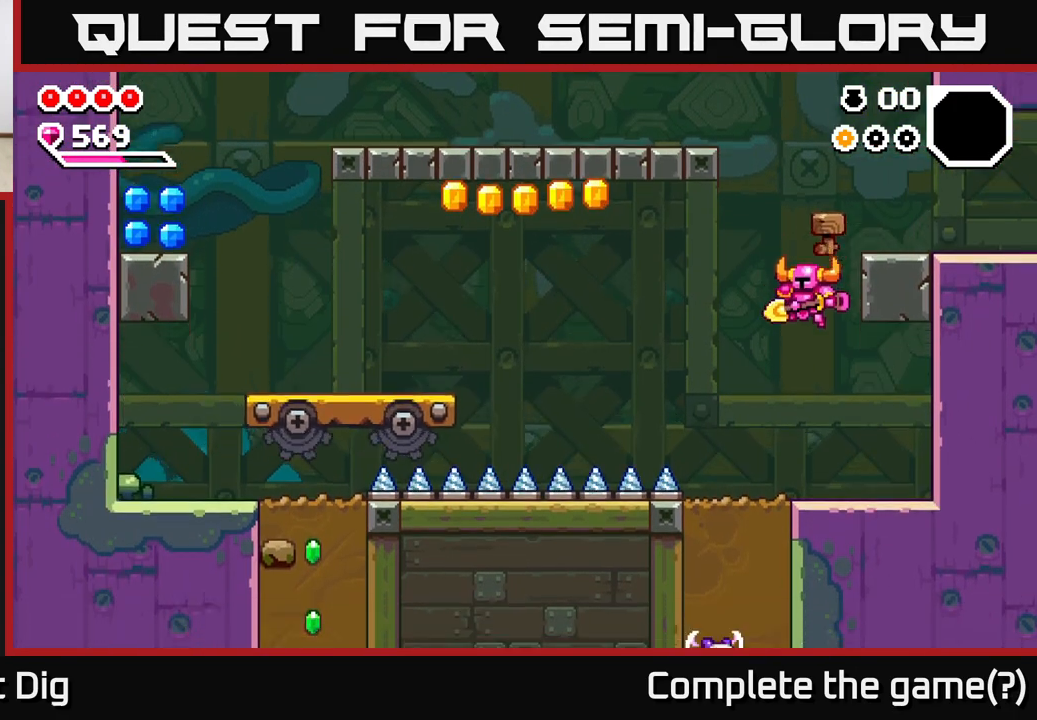
{"buttons": [], "left_stick": "left", "right_stick": "center", "events": [[233, "left_stick", "left"]]}
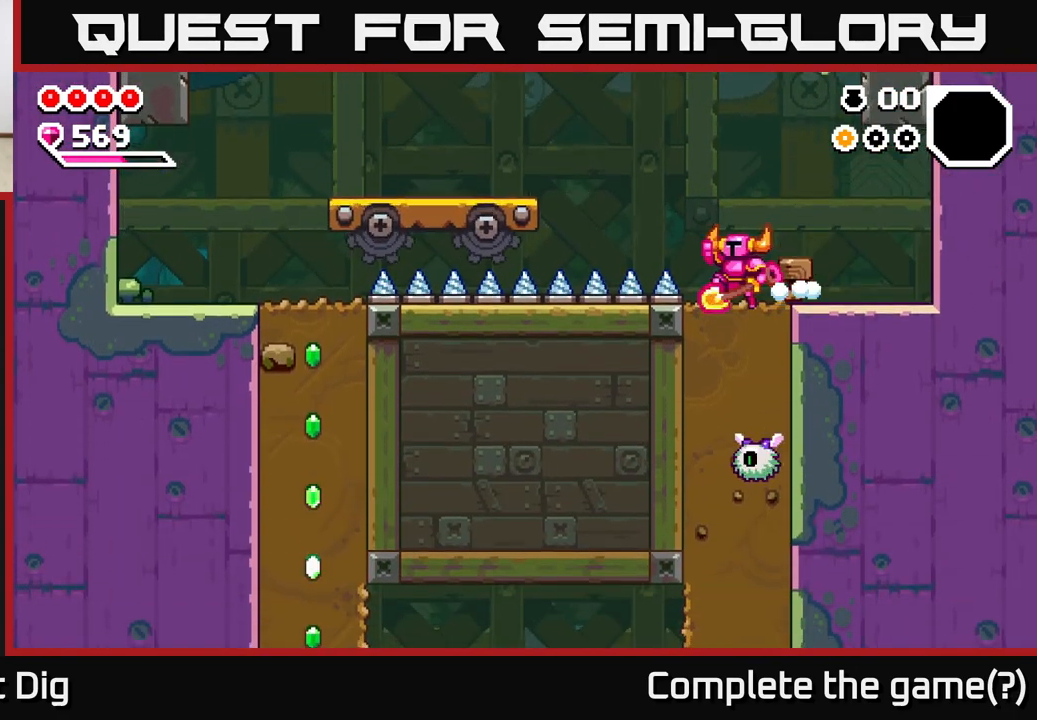
{"buttons": [], "left_stick": "left", "right_stick": "center", "events": [[17, "A", "down"], [450, "A", "up"]]}
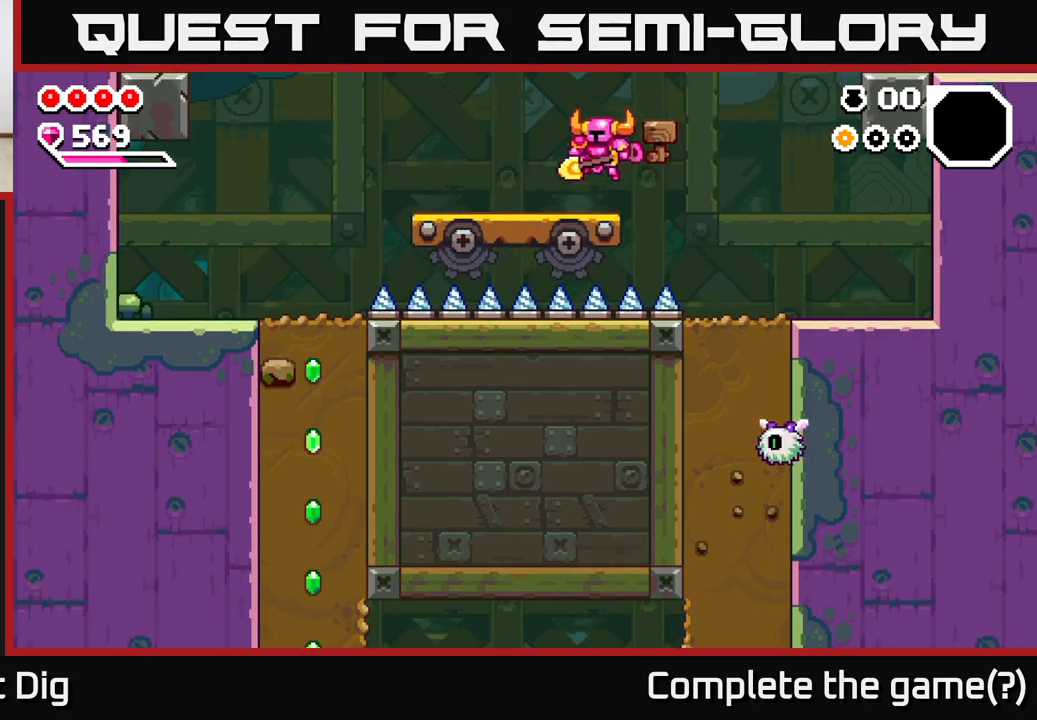
{"buttons": ["A"], "left_stick": "right", "right_stick": "center", "events": [[67, "A", "down"], [333, "left_stick", "right"]]}
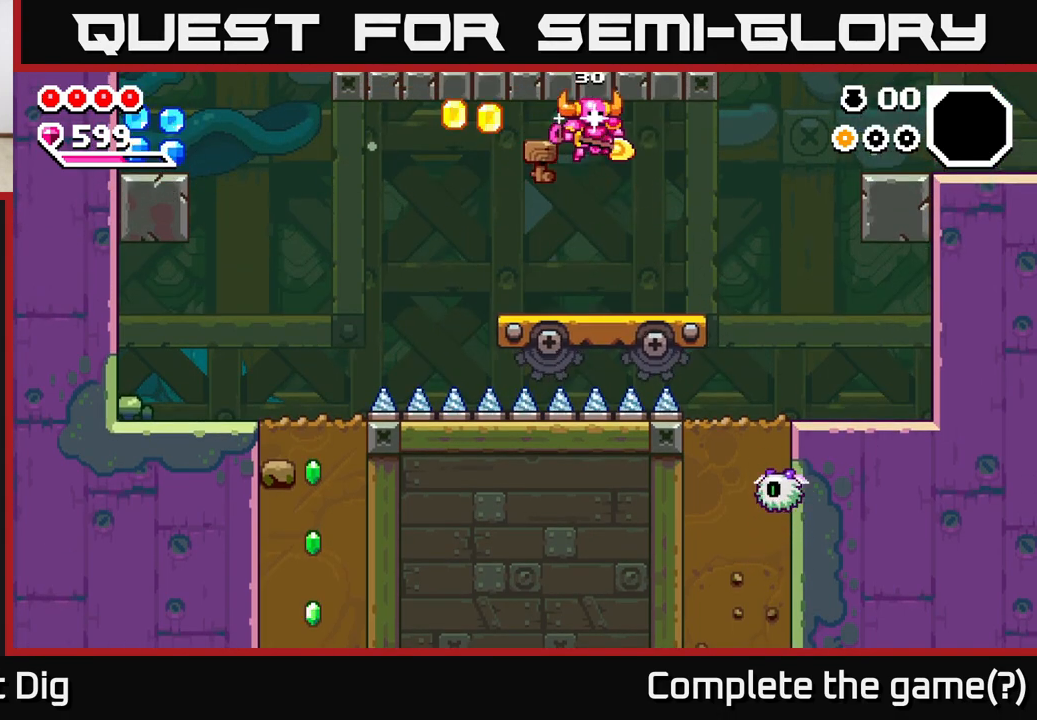
{"buttons": [], "left_stick": "center", "right_stick": "center", "events": [[83, "A", "up"], [200, "left_stick", "center"]]}
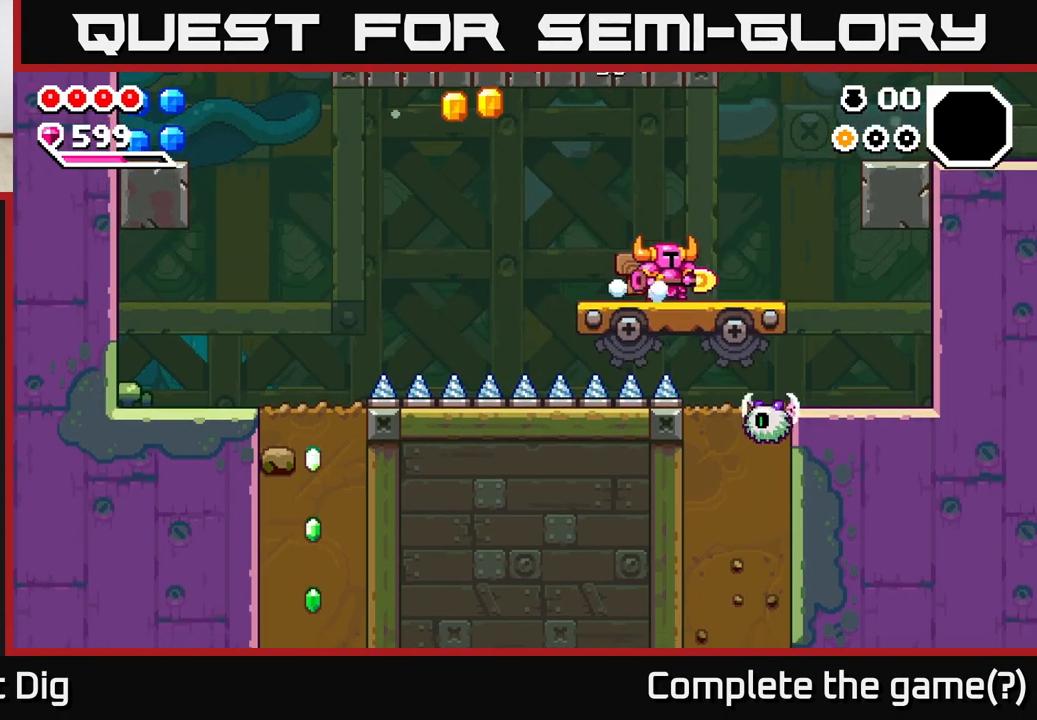
{"buttons": [], "left_stick": "right", "right_stick": "center", "events": [[83, "left_stick", "right"], [283, "left_stick", "down"], [367, "X", "down"], [433, "X", "up"], [500, "left_stick", "right"]]}
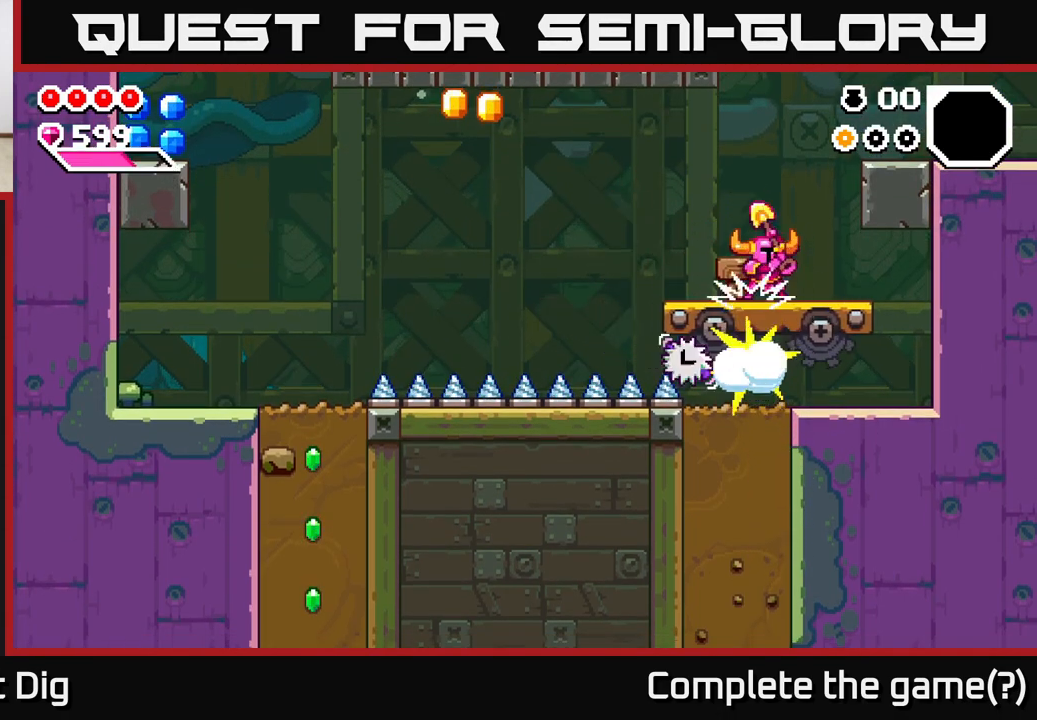
{"buttons": [], "left_stick": "center", "right_stick": "center", "events": [[283, "left_stick", "center"], [333, "left_stick", "left"], [500, "left_stick", "center"]]}
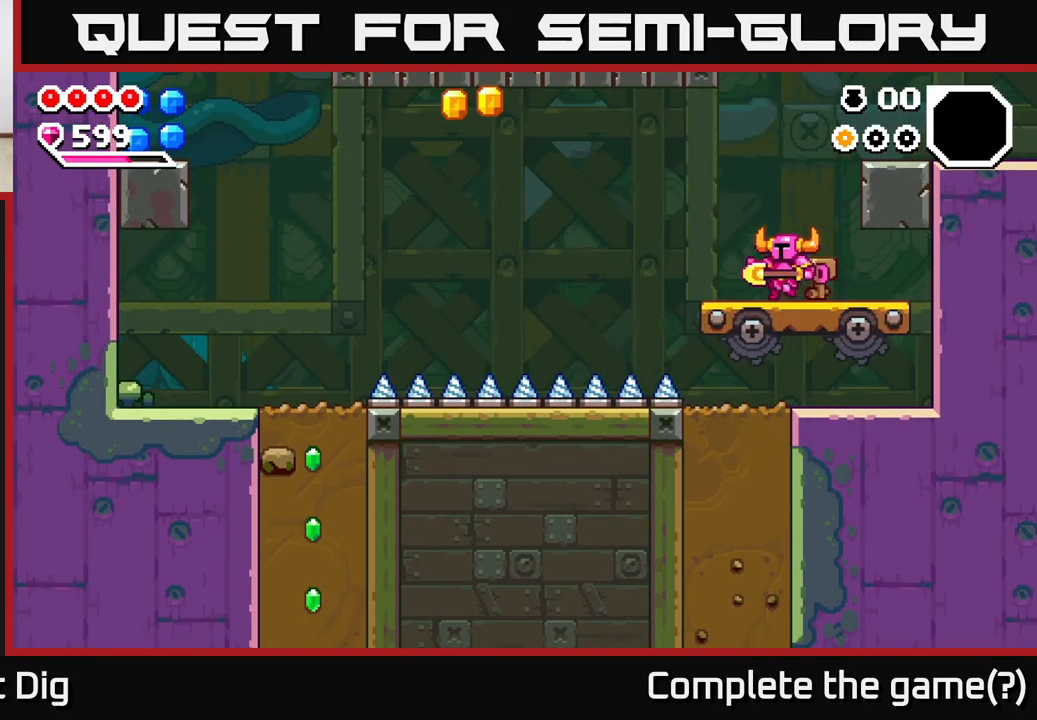
{"buttons": [], "left_stick": "center", "right_stick": "center", "events": []}
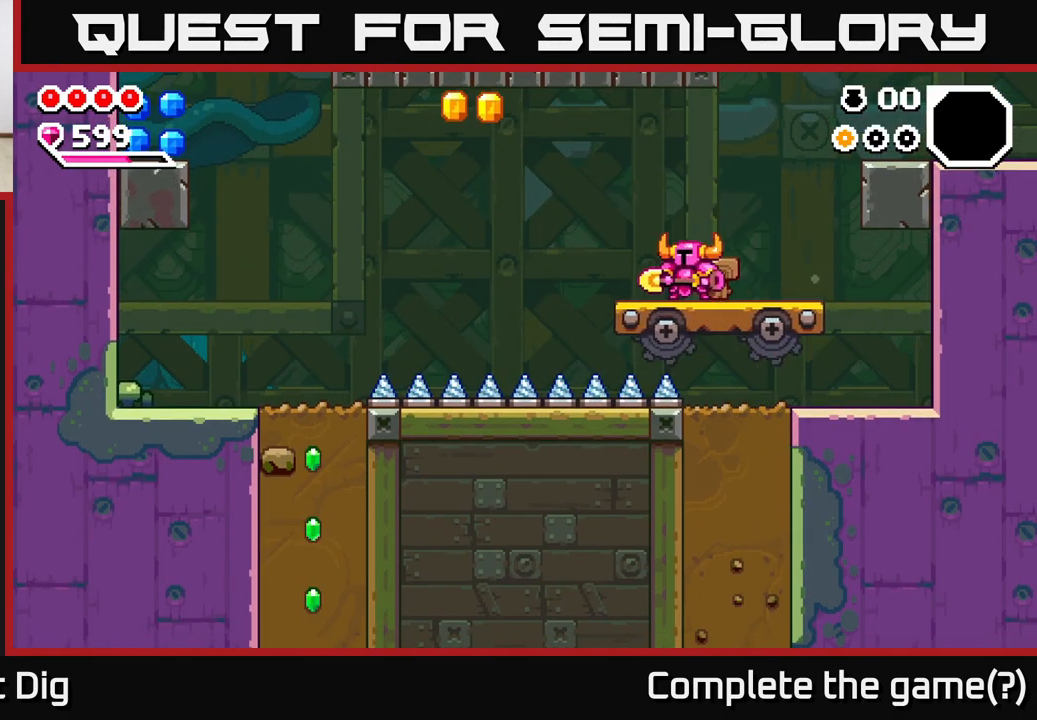
{"buttons": [], "left_stick": "center", "right_stick": "center", "events": []}
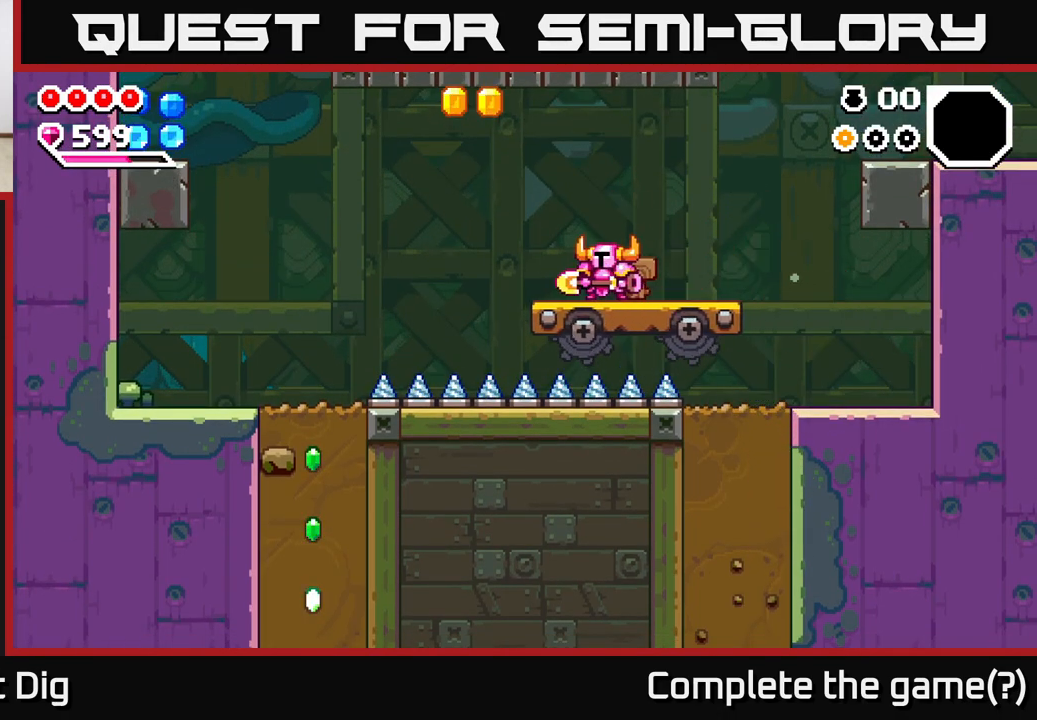
{"buttons": ["A"], "left_stick": "left", "right_stick": "center", "events": [[67, "left_stick", "left"], [150, "A", "down"]]}
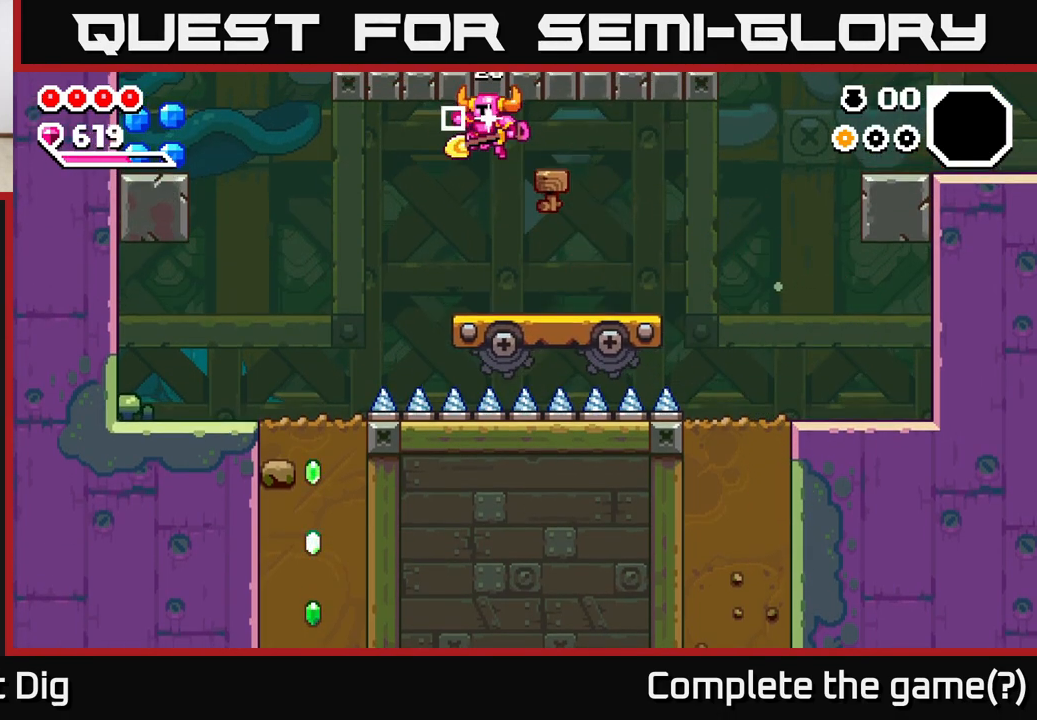
{"buttons": [], "left_stick": "center", "right_stick": "center", "events": [[67, "left_stick", "center"], [83, "A", "up"]]}
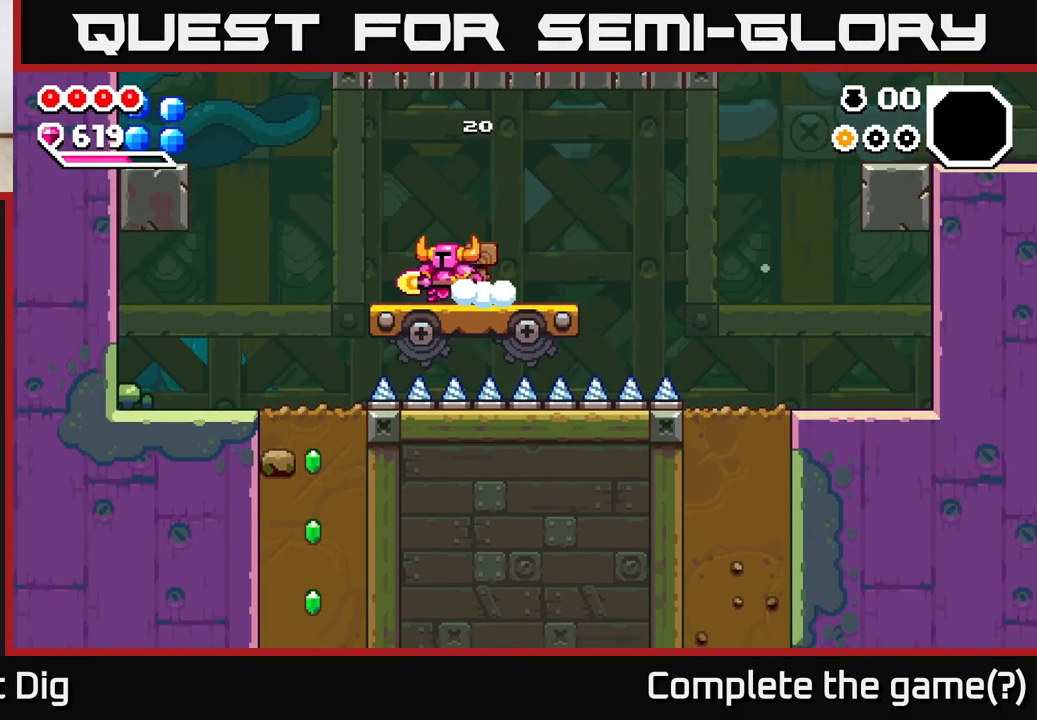
{"buttons": [], "left_stick": "center", "right_stick": "center", "events": [[267, "left_stick", "left"], [400, "left_stick", "center"]]}
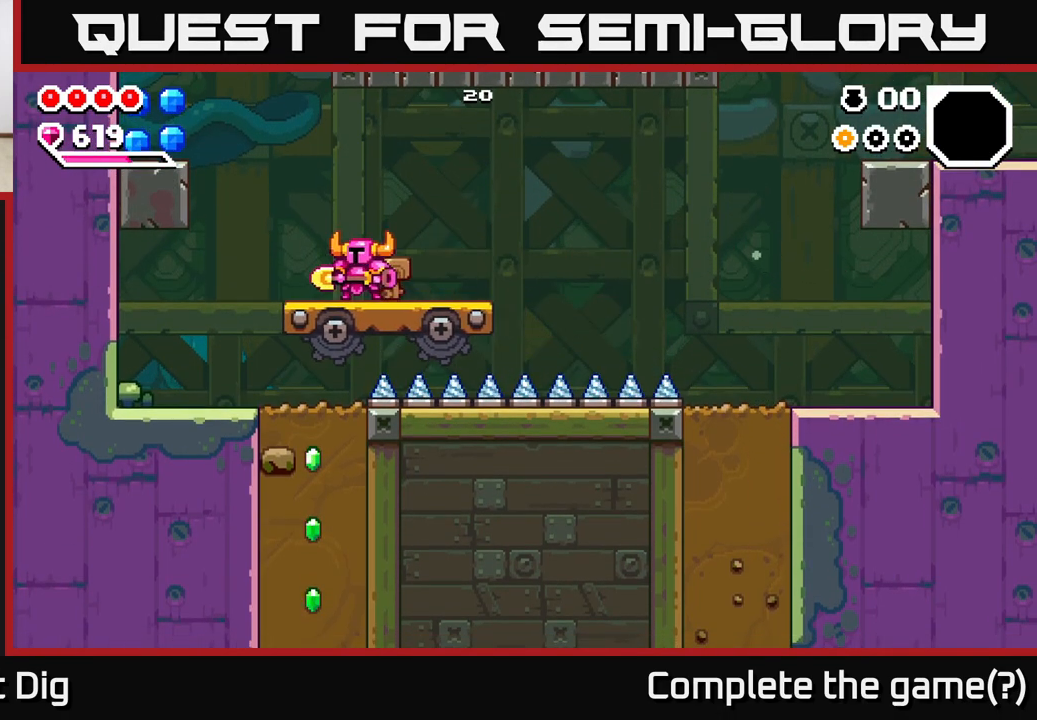
{"buttons": ["A"], "left_stick": "left", "right_stick": "center", "events": [[50, "left_stick", "left"], [333, "A", "down"]]}
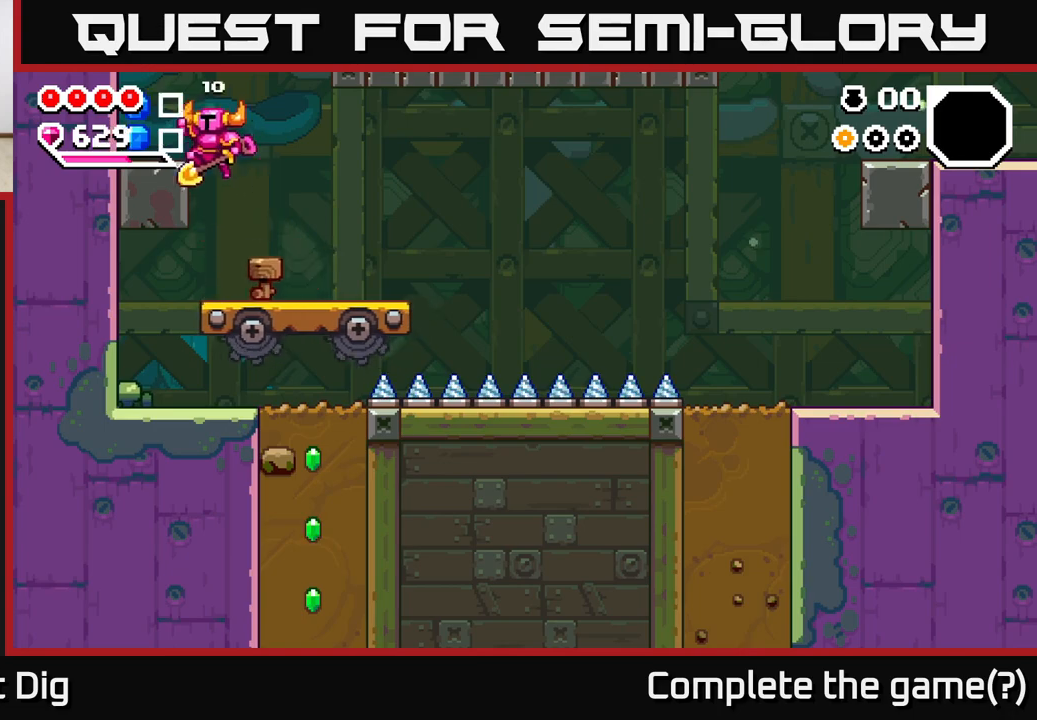
{"buttons": [], "left_stick": "left", "right_stick": "center", "events": [[183, "A", "up"], [350, "A", "down"], [483, "A", "up"]]}
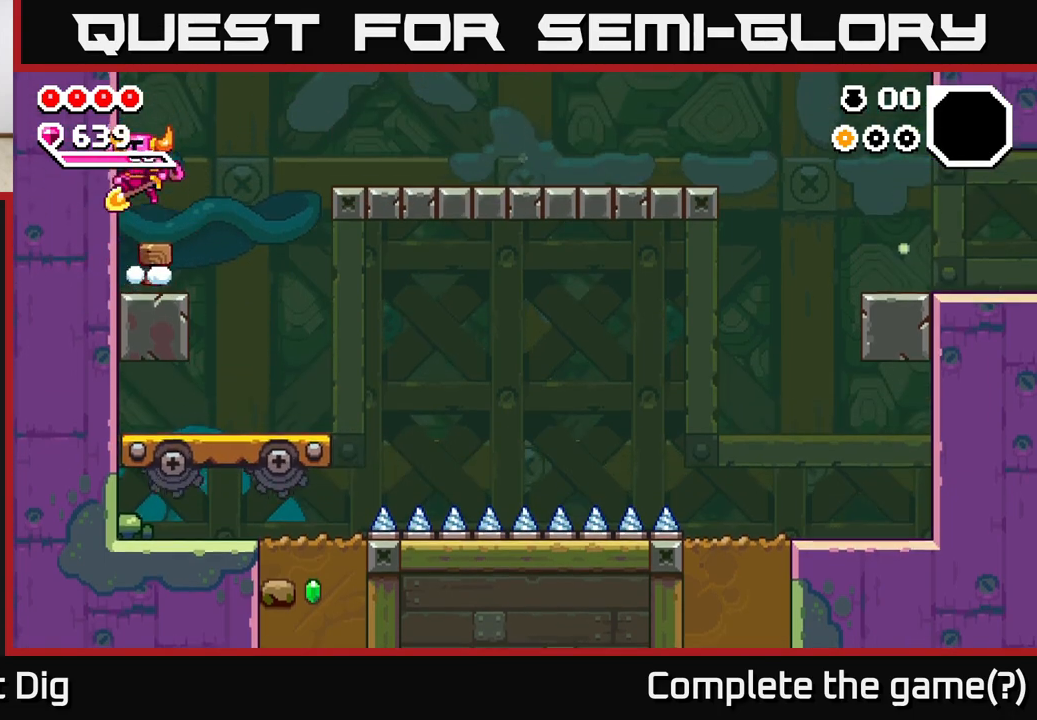
{"buttons": [], "left_stick": "right", "right_stick": "center", "events": [[17, "left_stick", "center"], [83, "left_stick", "right"], [217, "left_stick", "center"], [350, "left_stick", "right"]]}
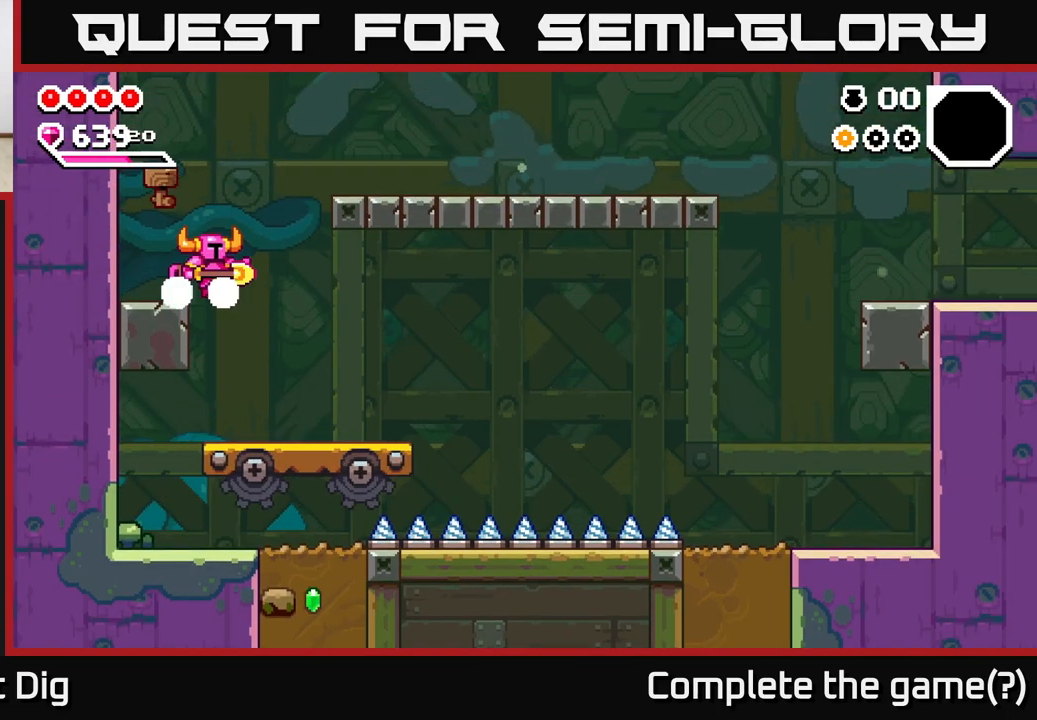
{"buttons": [], "left_stick": "left", "right_stick": "center", "events": [[217, "left_stick", "left"]]}